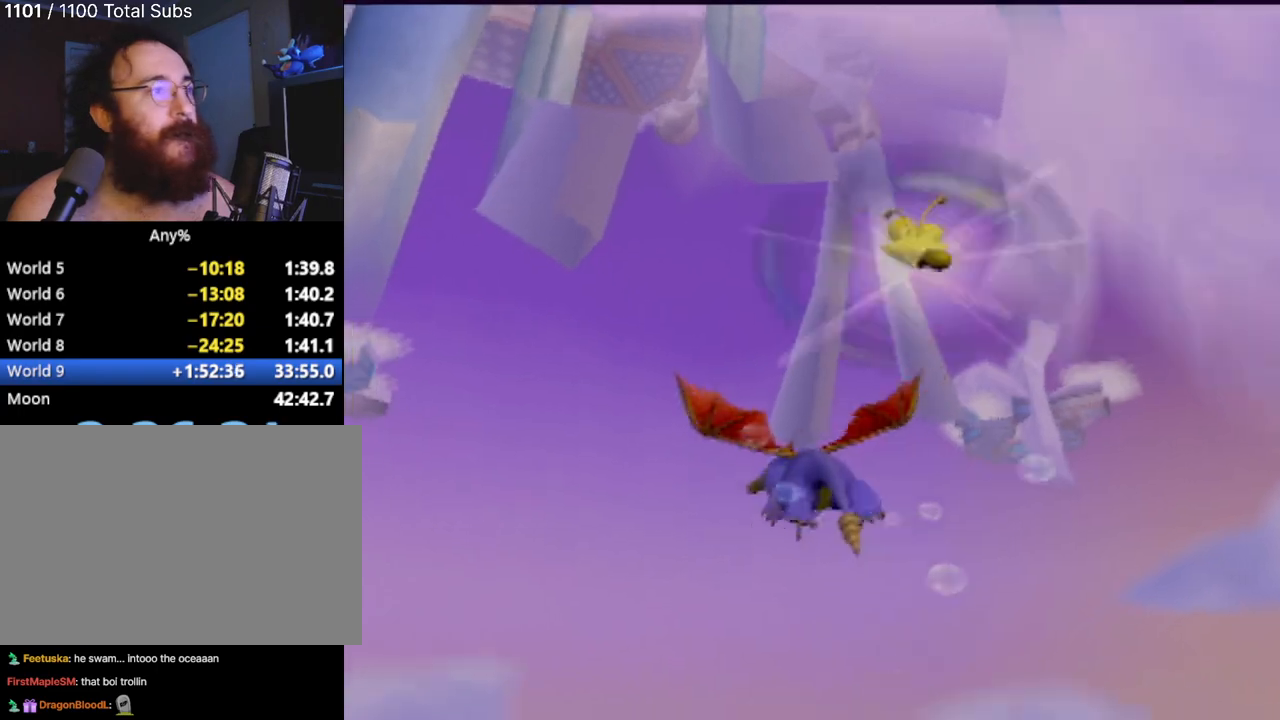
Gameplay with a controller (PlayStation layout); each line is a JSON object with the inputs held at the frame after it. "events" lists button and stick changes between this image and that frame as [ms after this image, input, new state], when the widget could be followed in between. Not read: L3 R3 right_stick.
{"buttons": ["SQUARE"], "left_stick": "down-left", "events": []}
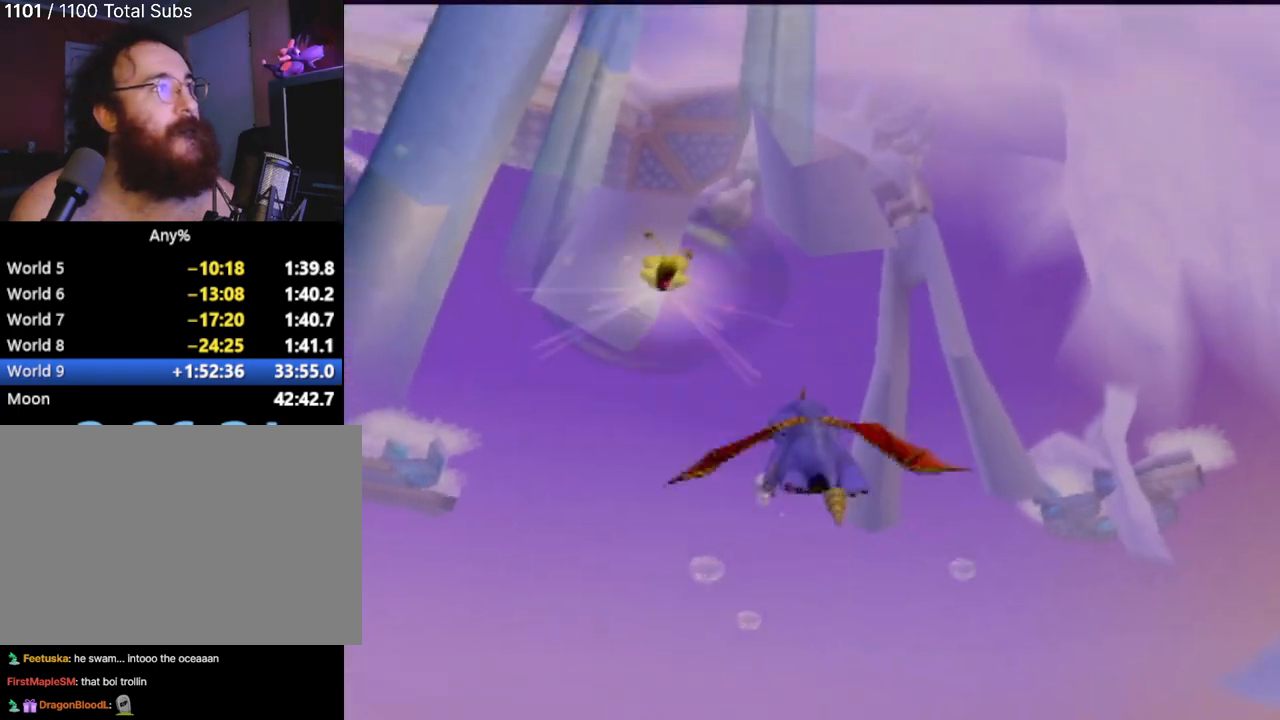
{"buttons": ["SQUARE"], "left_stick": "down-left", "events": []}
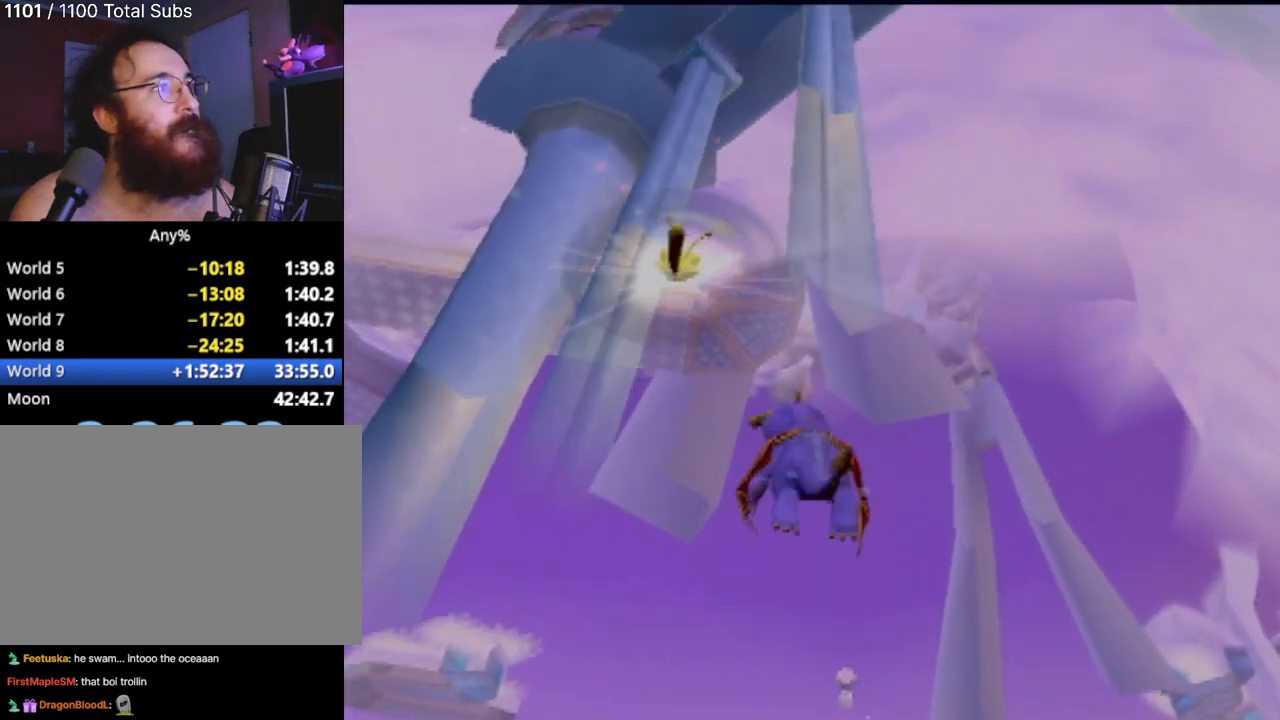
{"buttons": ["SQUARE"], "left_stick": "down-left", "events": []}
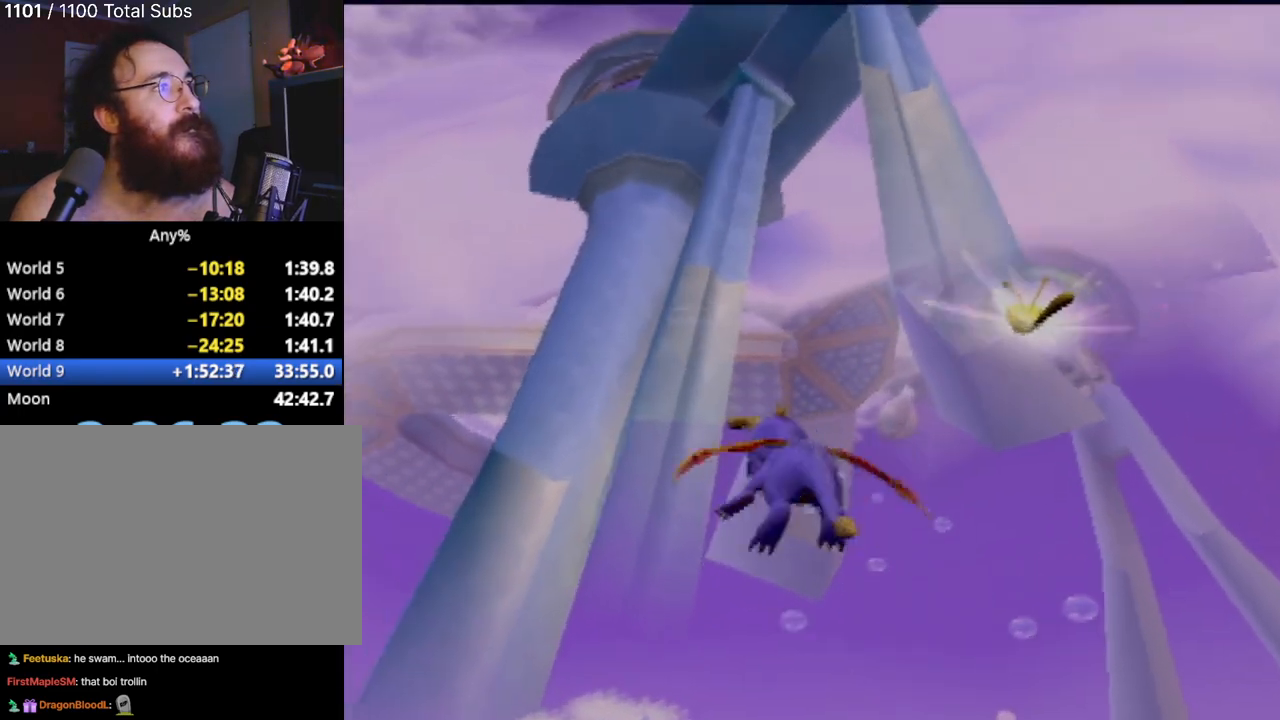
{"buttons": ["SQUARE"], "left_stick": "down-right", "events": [[183, "left_stick", "down-right"]]}
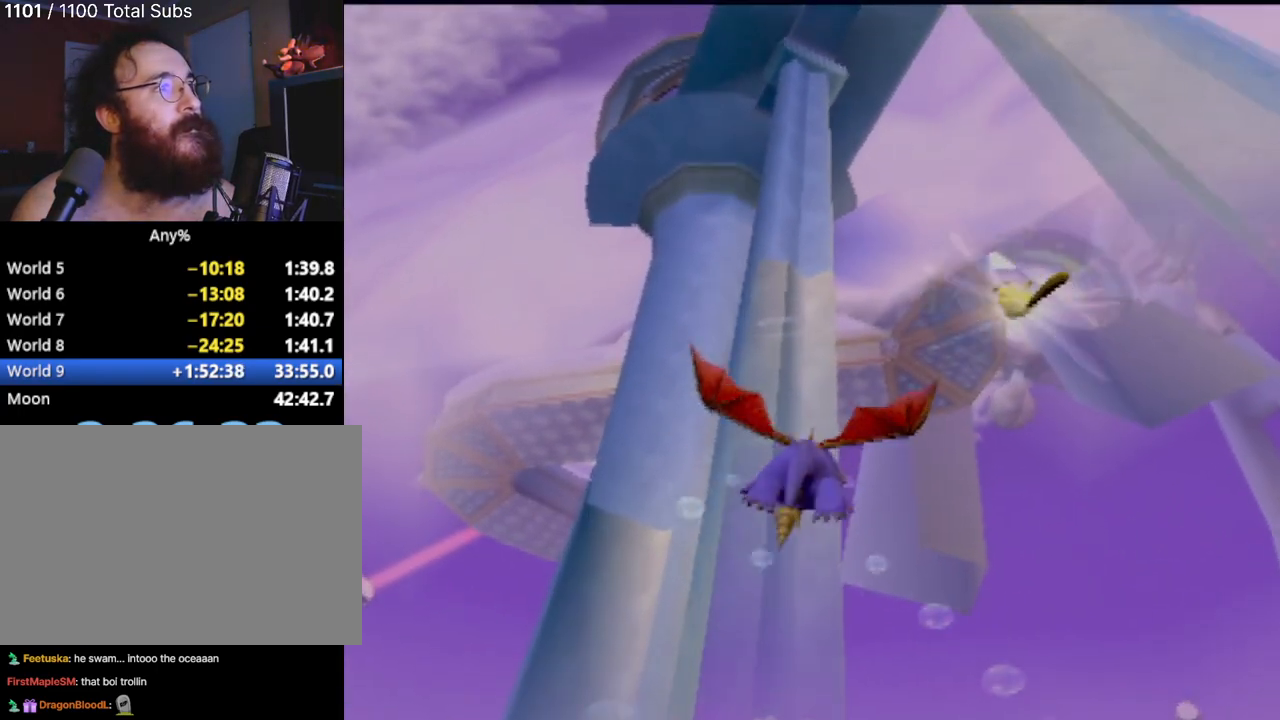
{"buttons": ["SQUARE"], "left_stick": "down-right", "events": []}
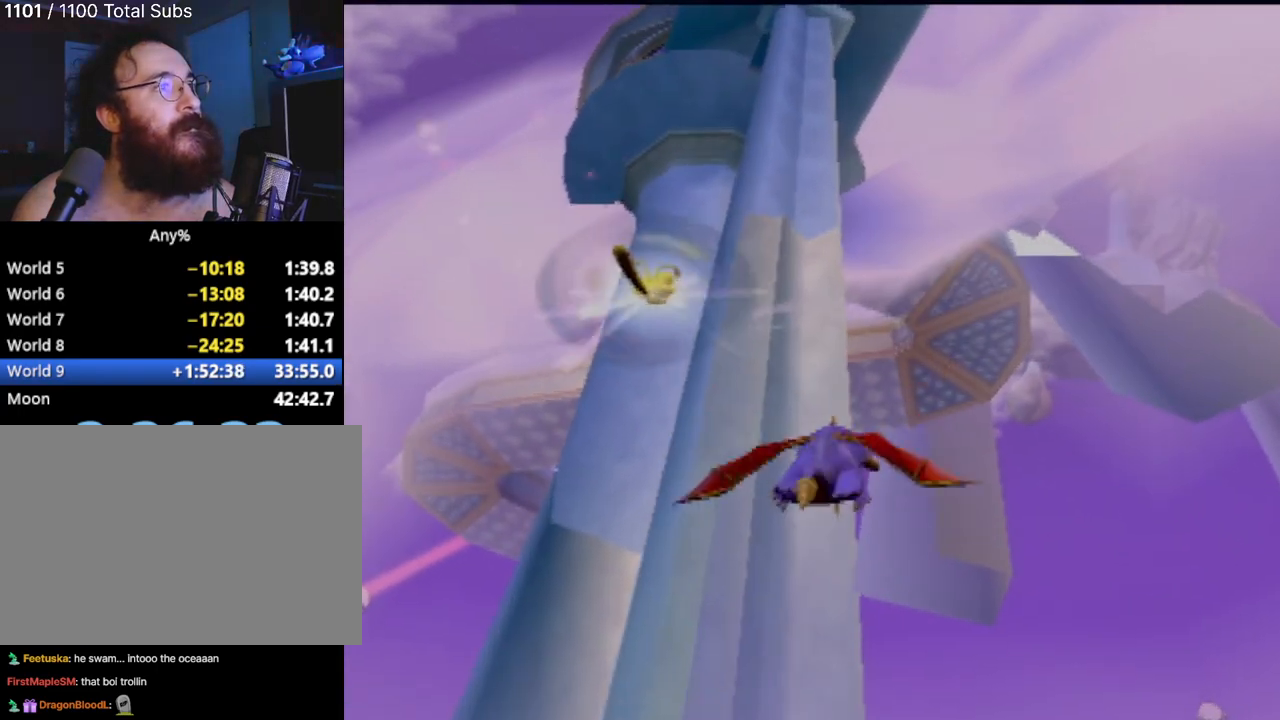
{"buttons": ["SQUARE"], "left_stick": "down", "events": [[266, "left_stick", "down"]]}
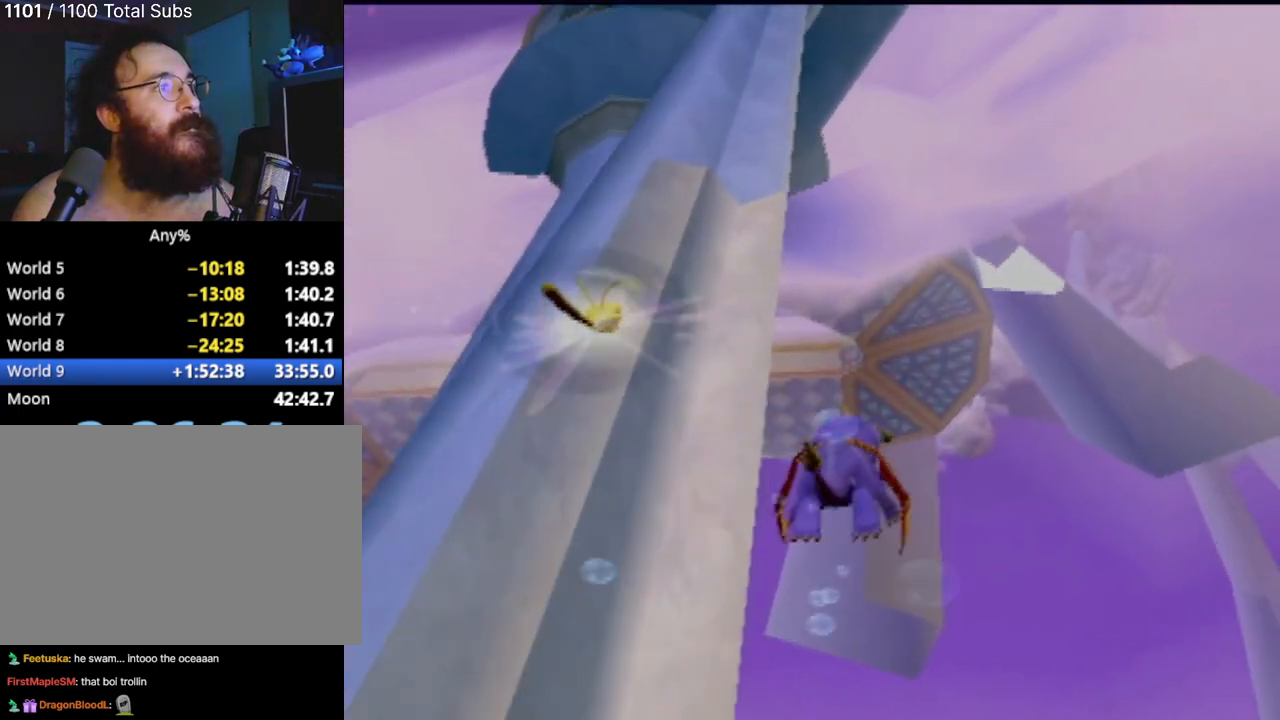
{"buttons": ["SQUARE"], "left_stick": "down-left", "events": [[50, "left_stick", "down-left"]]}
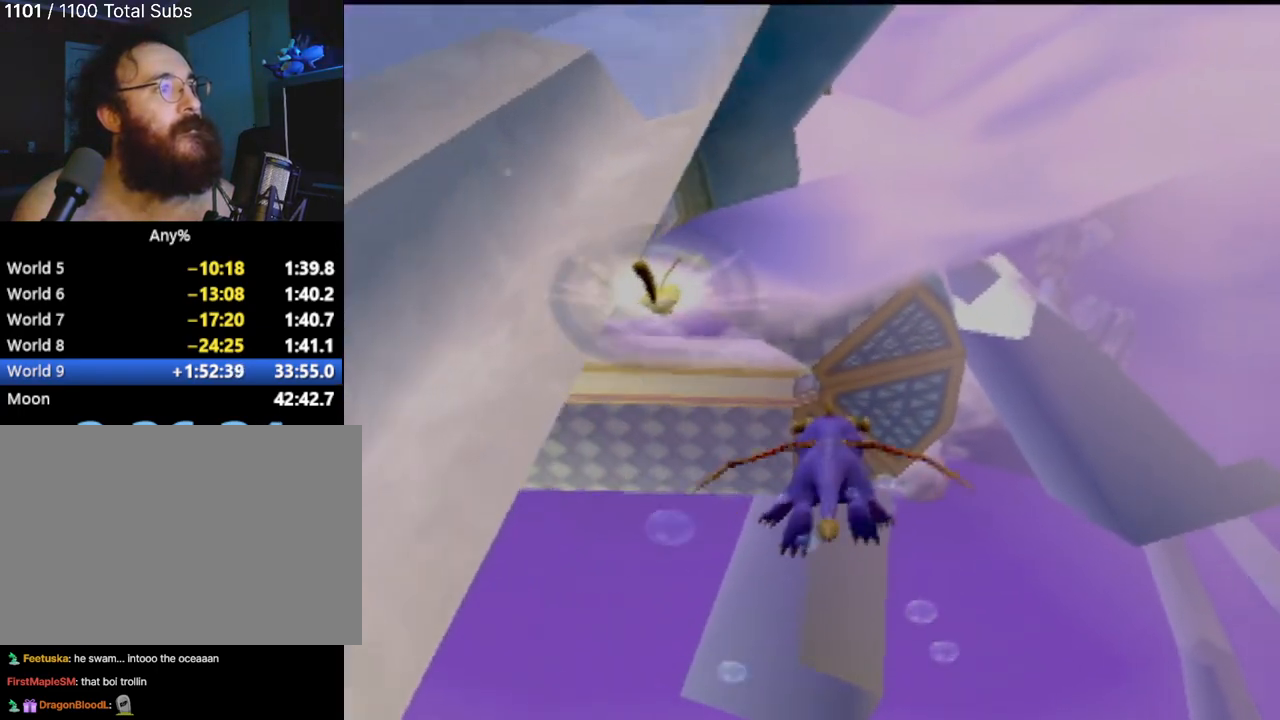
{"buttons": ["SQUARE"], "left_stick": "down-left", "events": []}
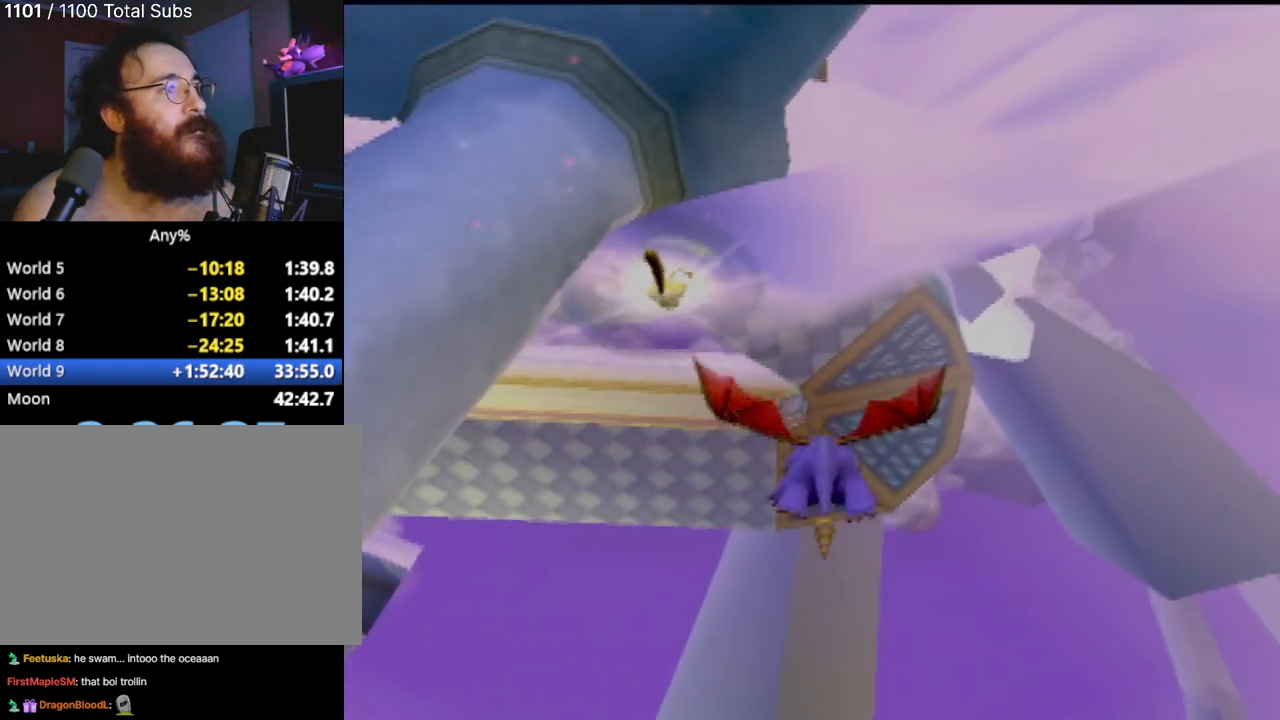
{"buttons": ["SQUARE"], "left_stick": "down", "events": [[17, "left_stick", "down"]]}
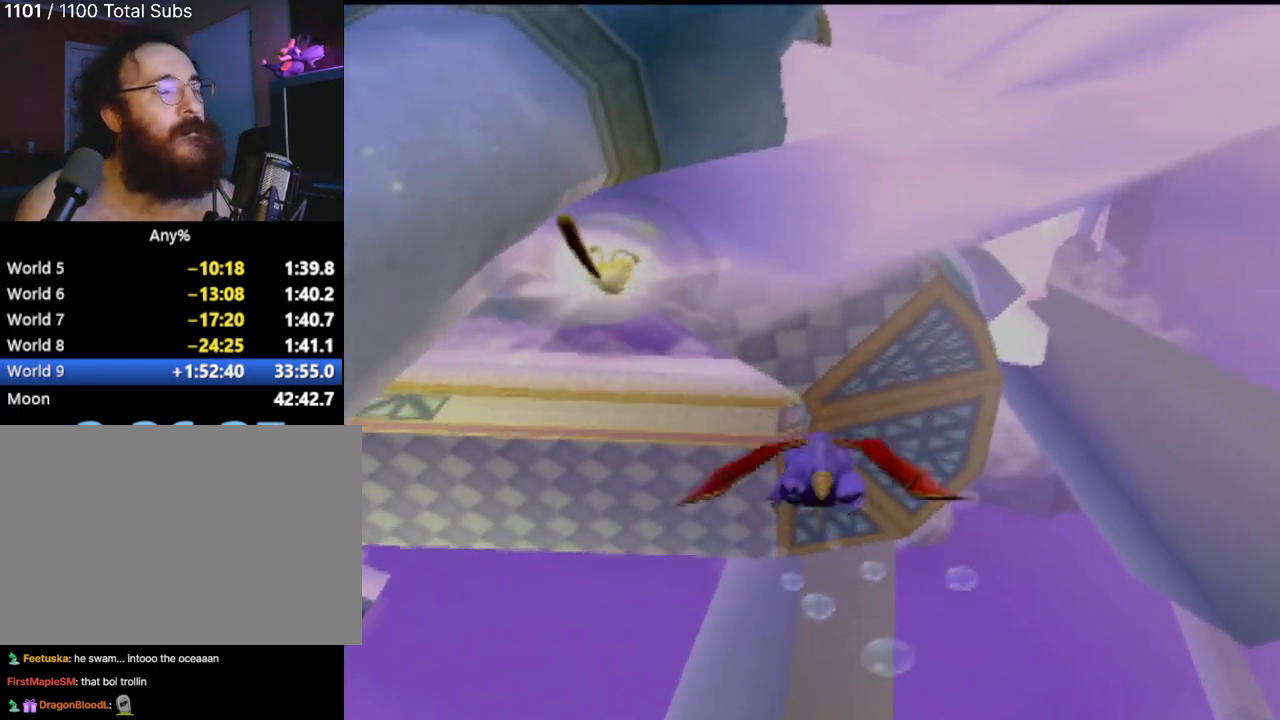
{"buttons": ["SQUARE"], "left_stick": "down", "events": []}
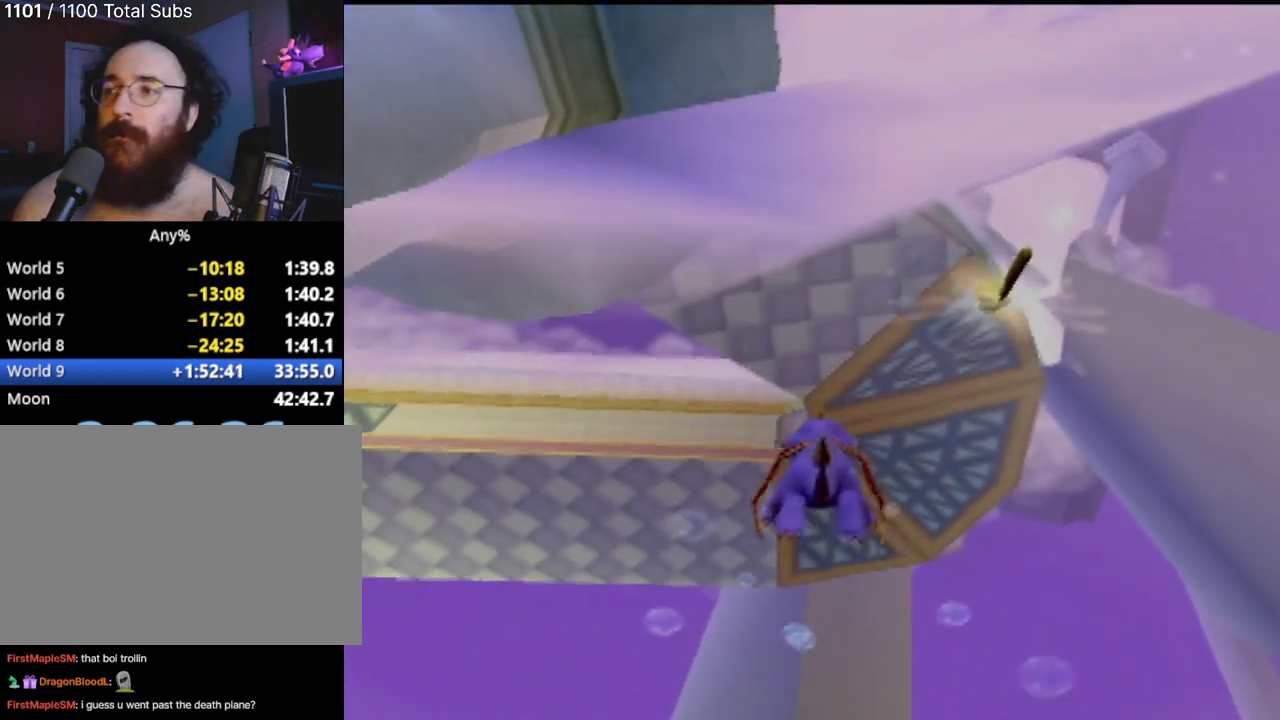
{"buttons": ["SQUARE"], "left_stick": "down", "events": []}
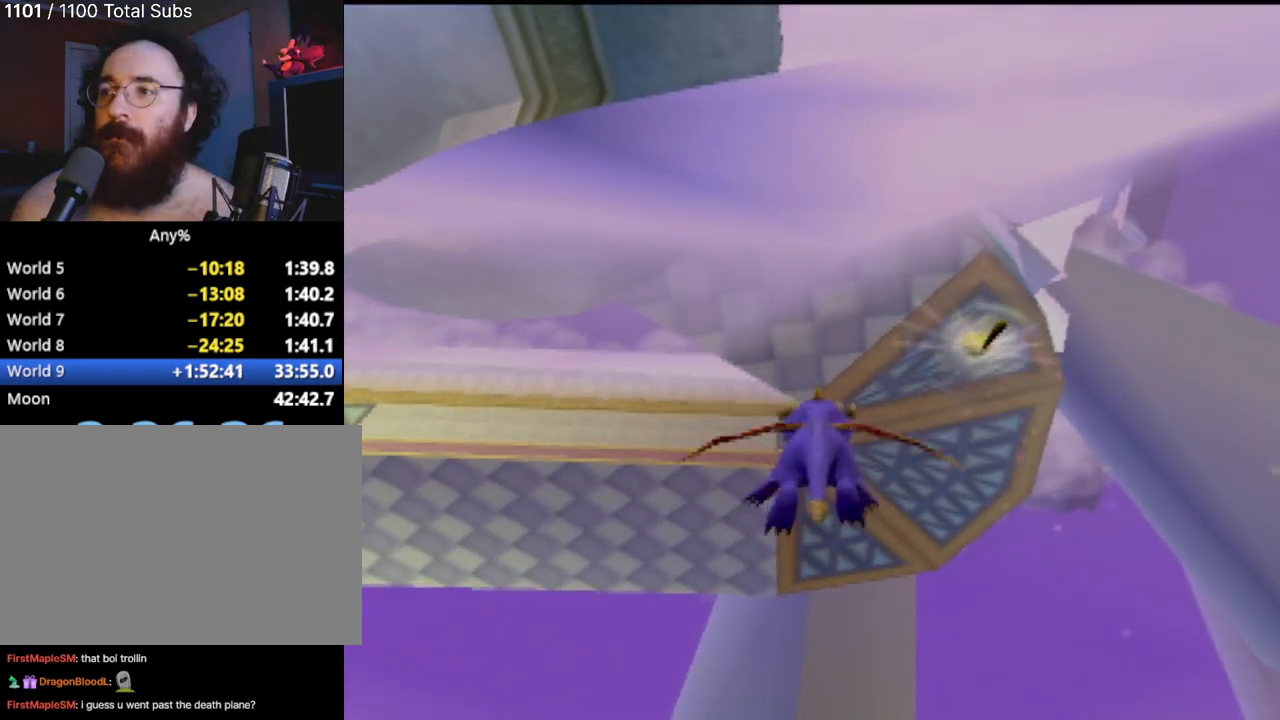
{"buttons": ["SQUARE"], "left_stick": "down", "events": []}
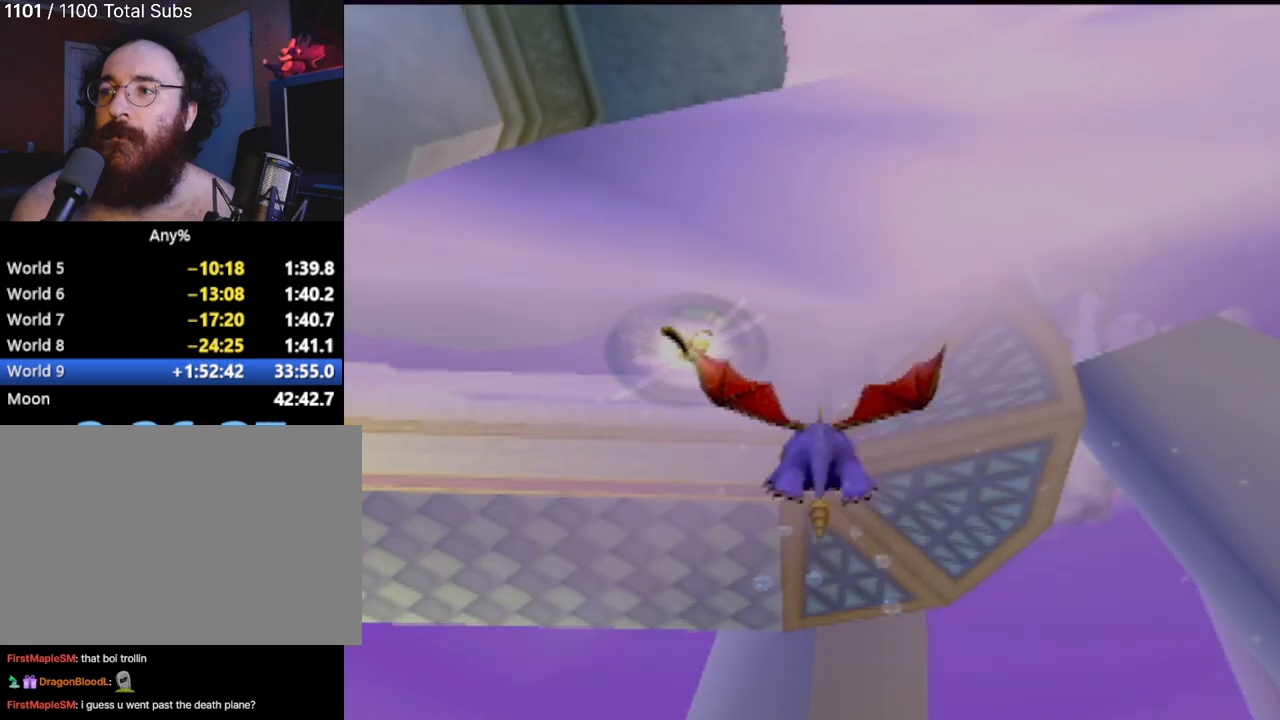
{"buttons": ["SQUARE"], "left_stick": "down", "events": []}
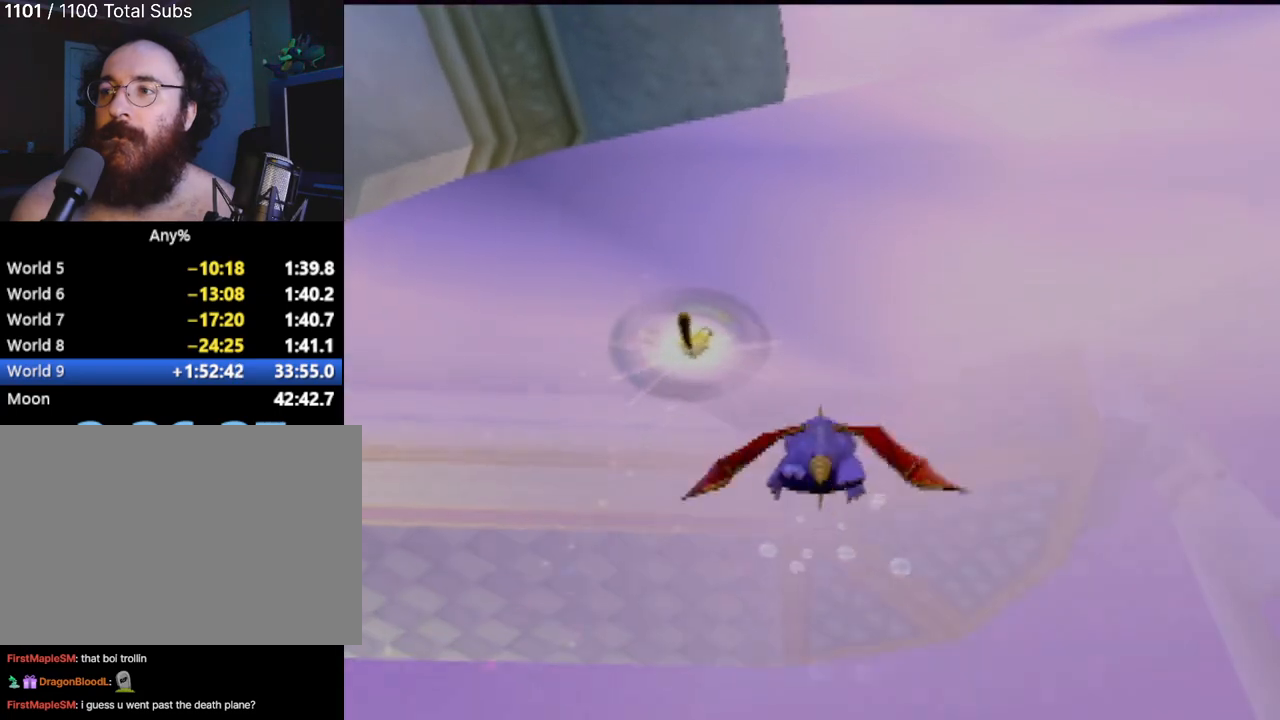
{"buttons": ["SQUARE"], "left_stick": "down", "events": []}
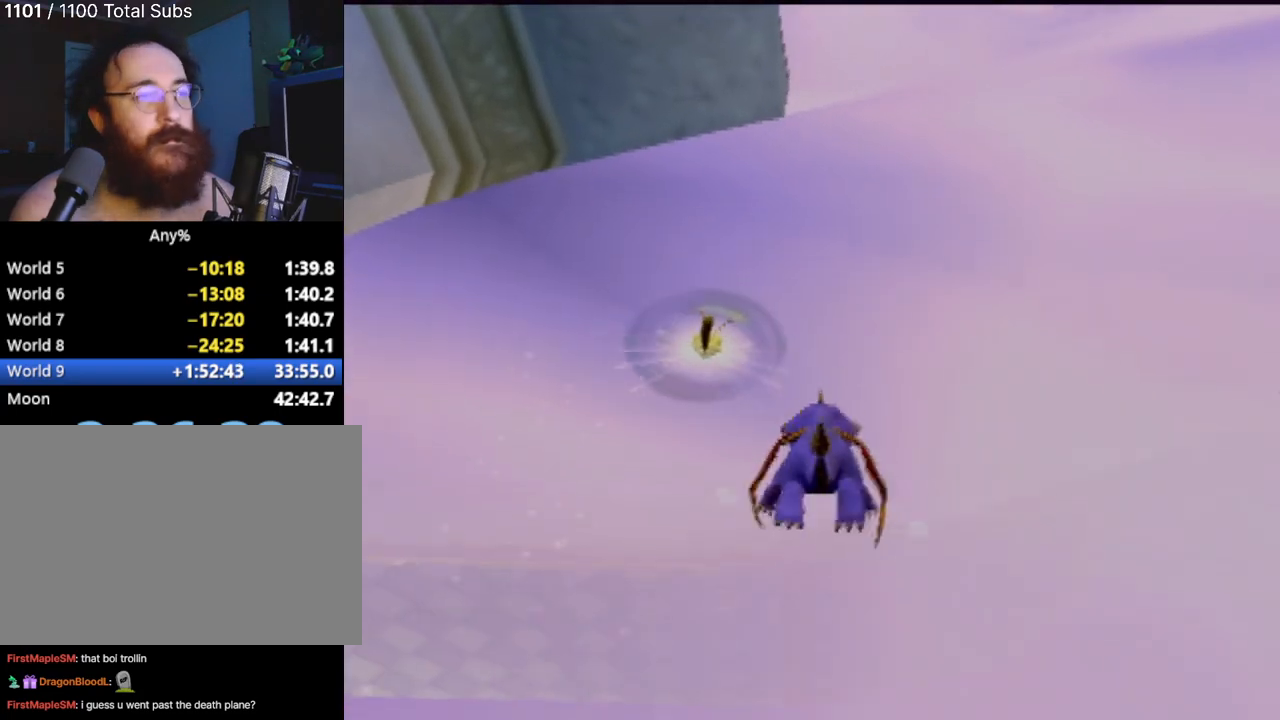
{"buttons": ["SQUARE"], "left_stick": "down", "events": []}
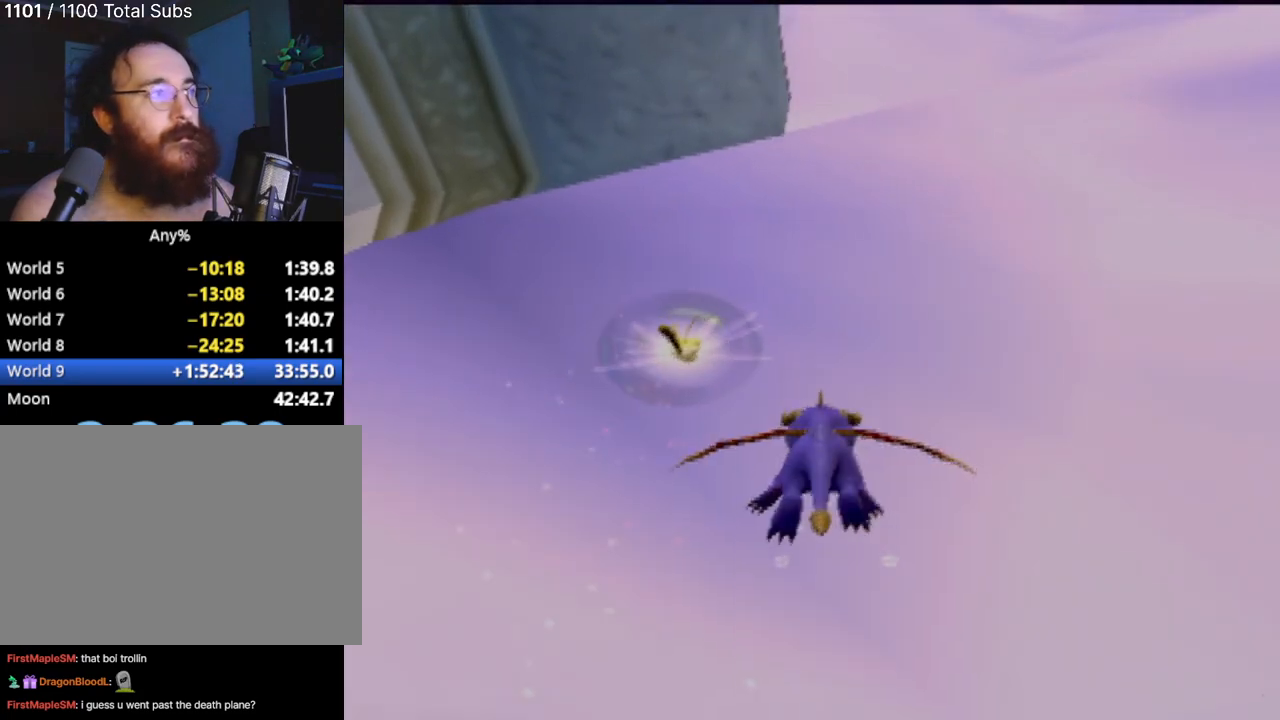
{"buttons": ["SQUARE"], "left_stick": "left", "events": [[317, "left_stick", "left"]]}
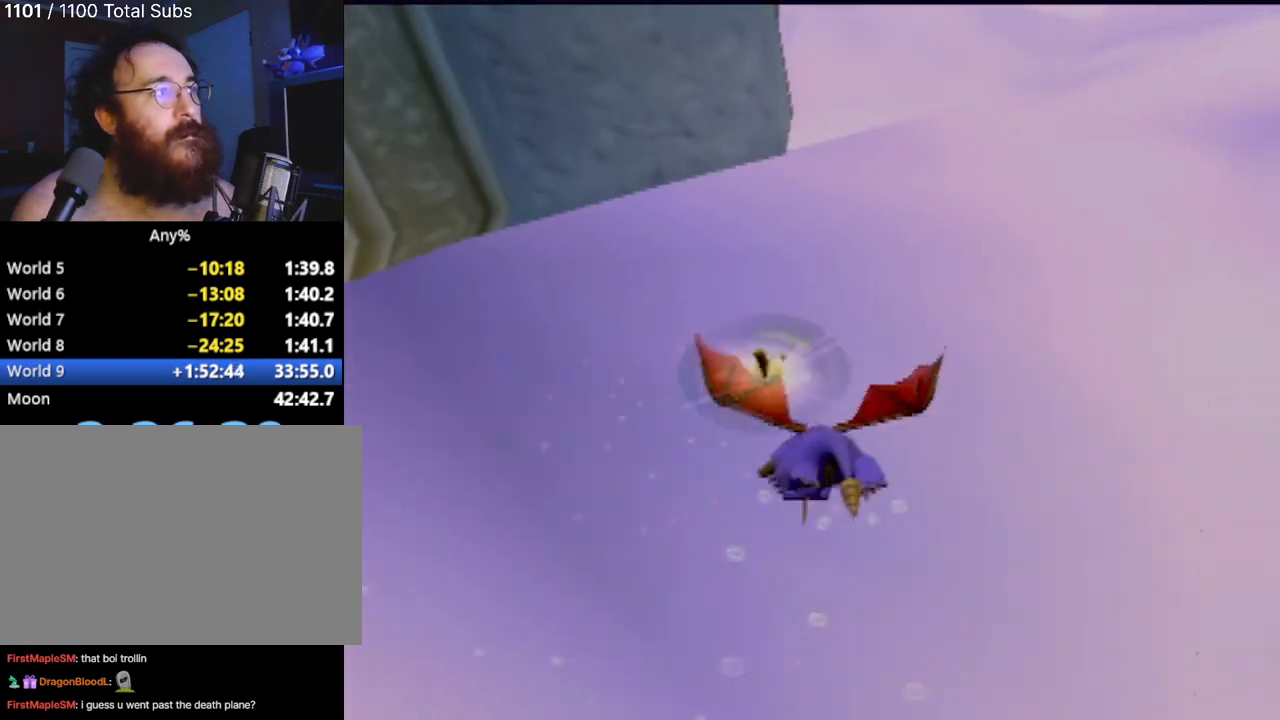
{"buttons": ["SQUARE"], "left_stick": "up", "events": [[67, "left_stick", "up-left"], [350, "left_stick", "up"]]}
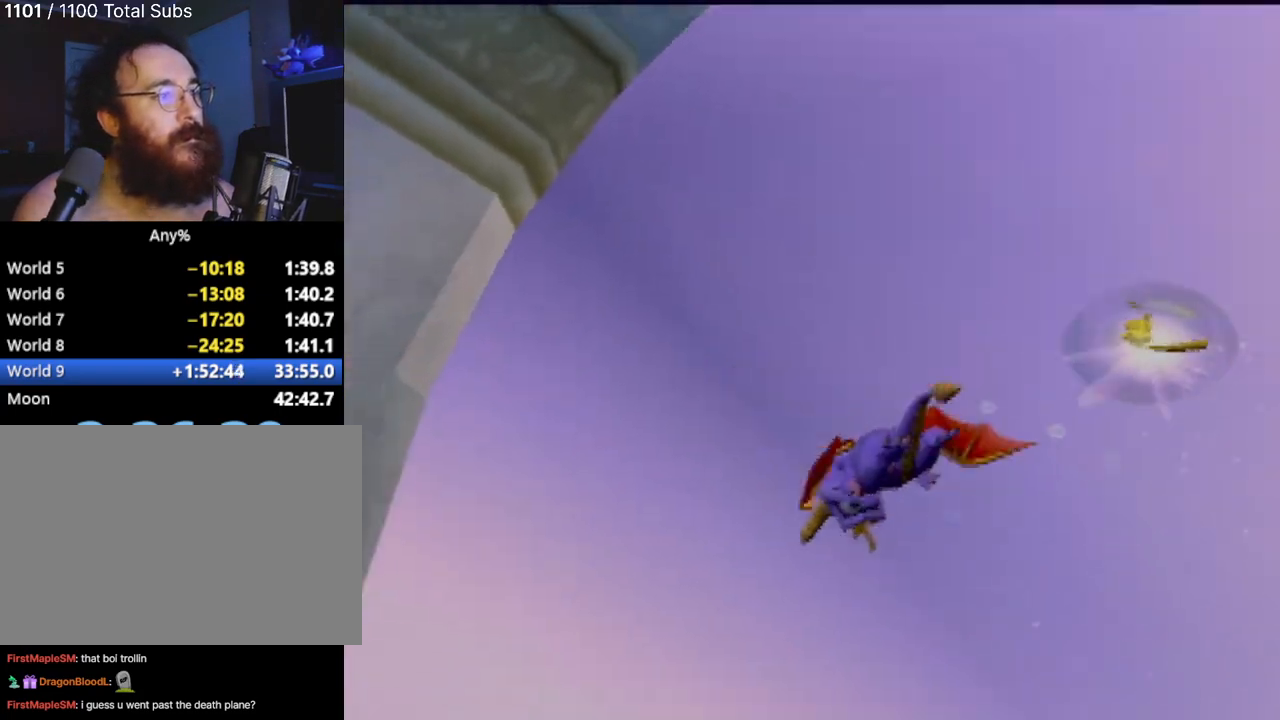
{"buttons": ["SQUARE"], "left_stick": "up", "events": []}
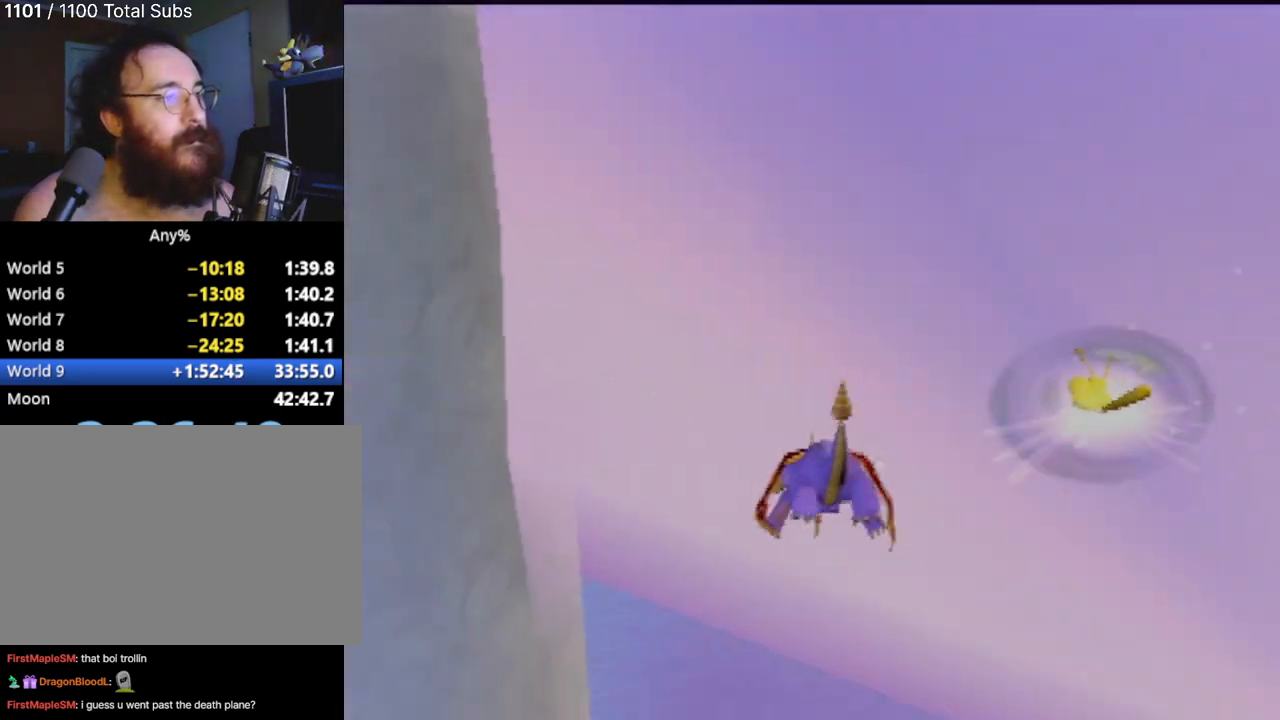
{"buttons": ["SQUARE"], "left_stick": "right", "events": [[167, "left_stick", "center"], [284, "left_stick", "down-right"], [367, "left_stick", "right"]]}
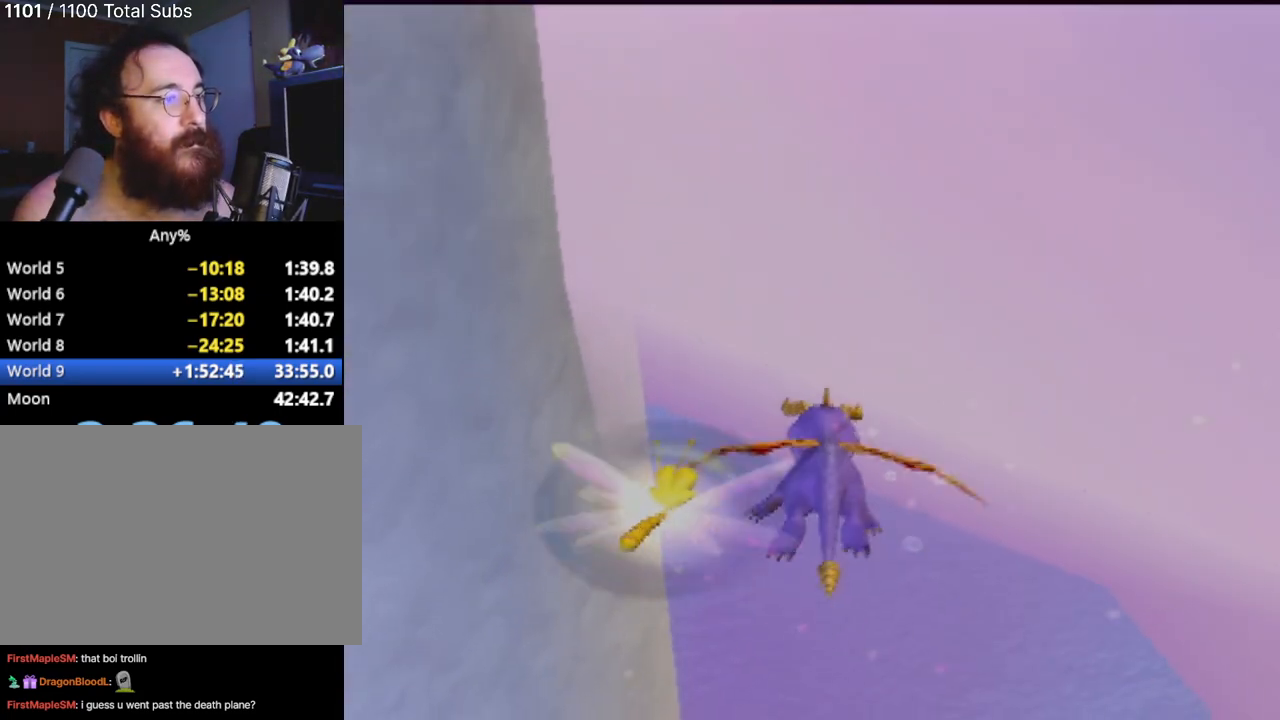
{"buttons": [], "left_stick": "right", "events": [[233, "SQUARE", "up"], [300, "TRIANGLE", "down"], [500, "TRIANGLE", "up"]]}
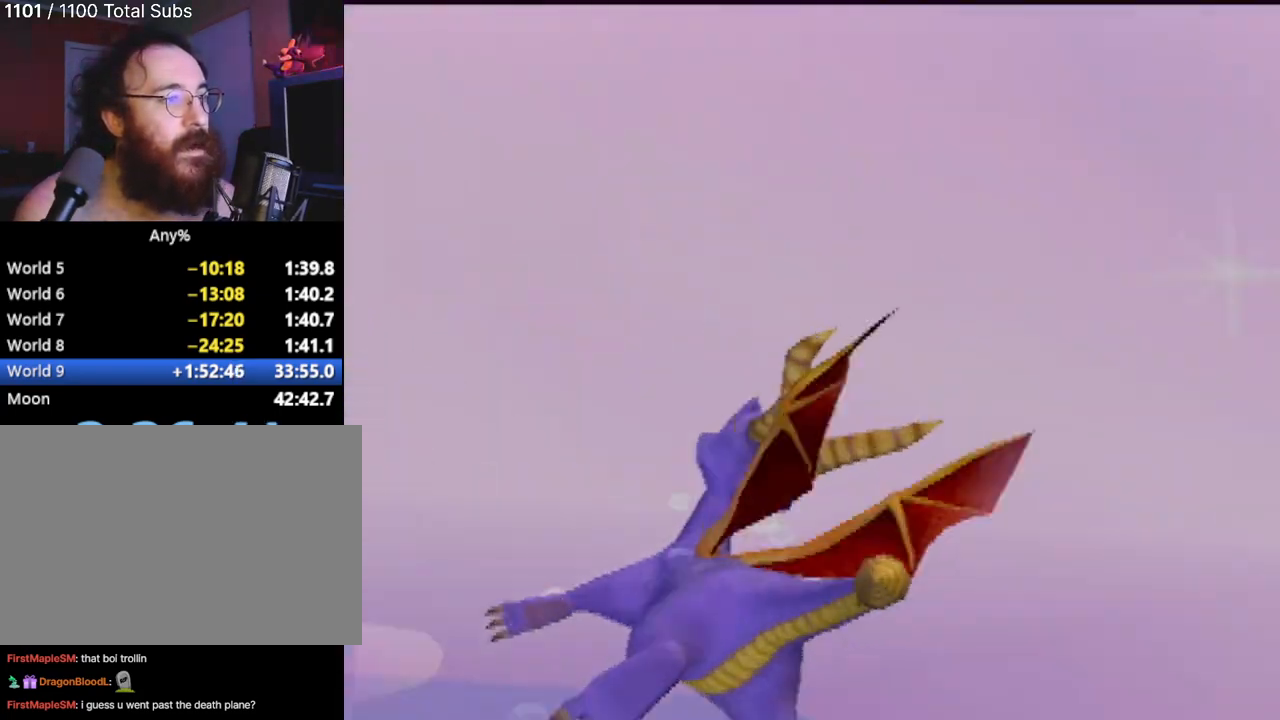
{"buttons": ["CIRCLE"], "left_stick": "right", "events": [[400, "CIRCLE", "down"]]}
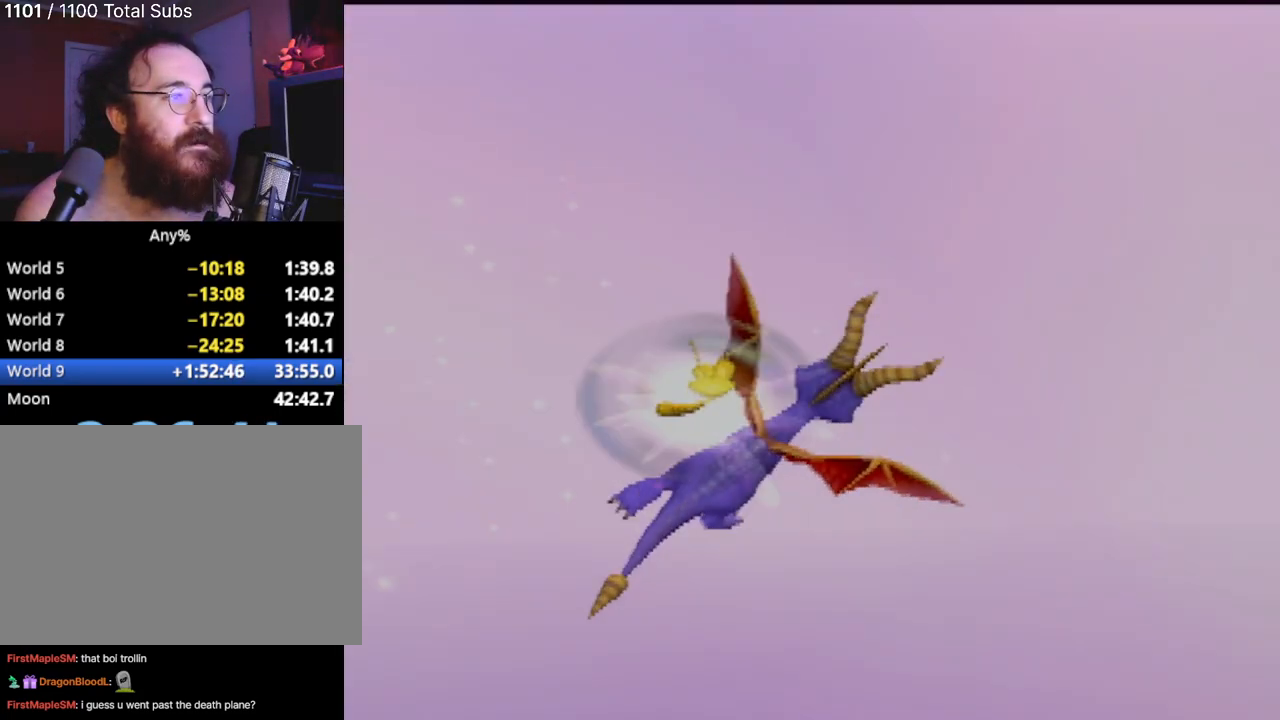
{"buttons": ["SQUARE"], "left_stick": "up-right", "events": [[50, "CIRCLE", "up"], [150, "CIRCLE", "down"], [300, "CIRCLE", "up"], [300, "left_stick", "up-right"], [350, "CROSS", "down"], [450, "SQUARE", "down"], [467, "CROSS", "up"]]}
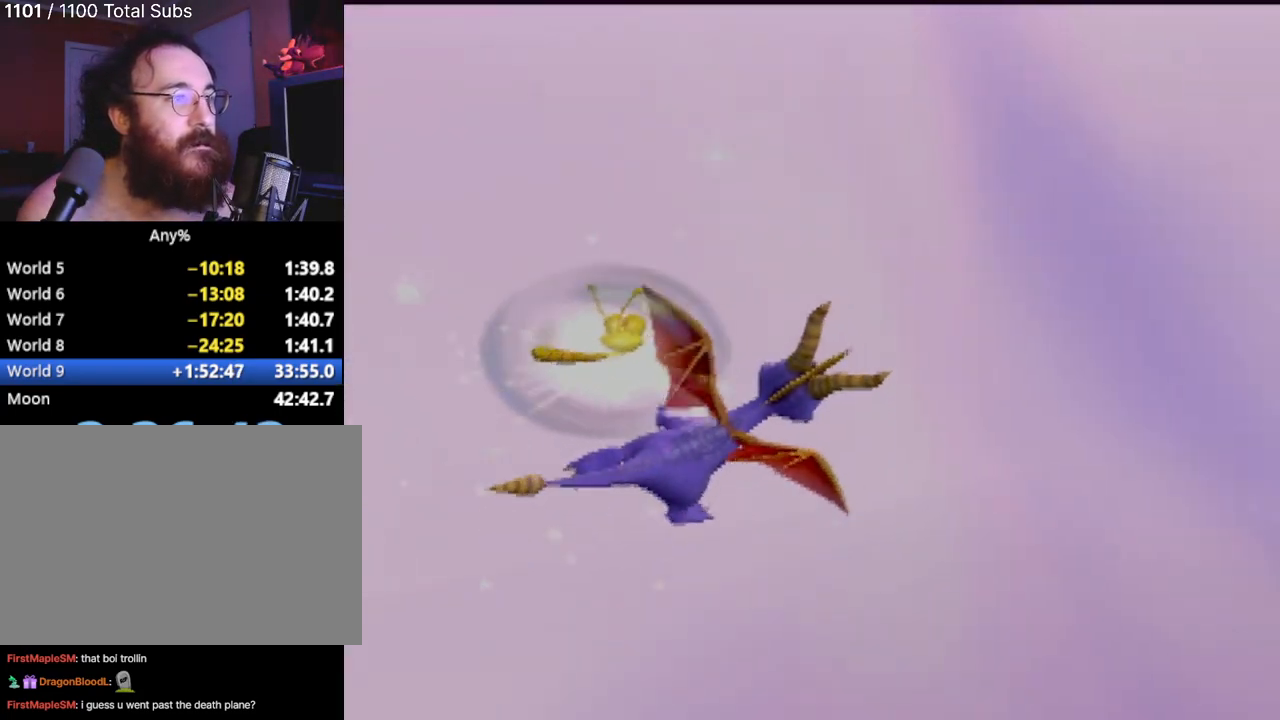
{"buttons": ["SQUARE"], "left_stick": "up", "events": [[150, "SQUARE", "up"], [184, "CIRCLE", "down"], [234, "CIRCLE", "up"], [234, "SQUARE", "down"], [384, "SQUARE", "up"], [417, "CIRCLE", "down"], [450, "CIRCLE", "up"], [450, "left_stick", "up"], [467, "SQUARE", "down"]]}
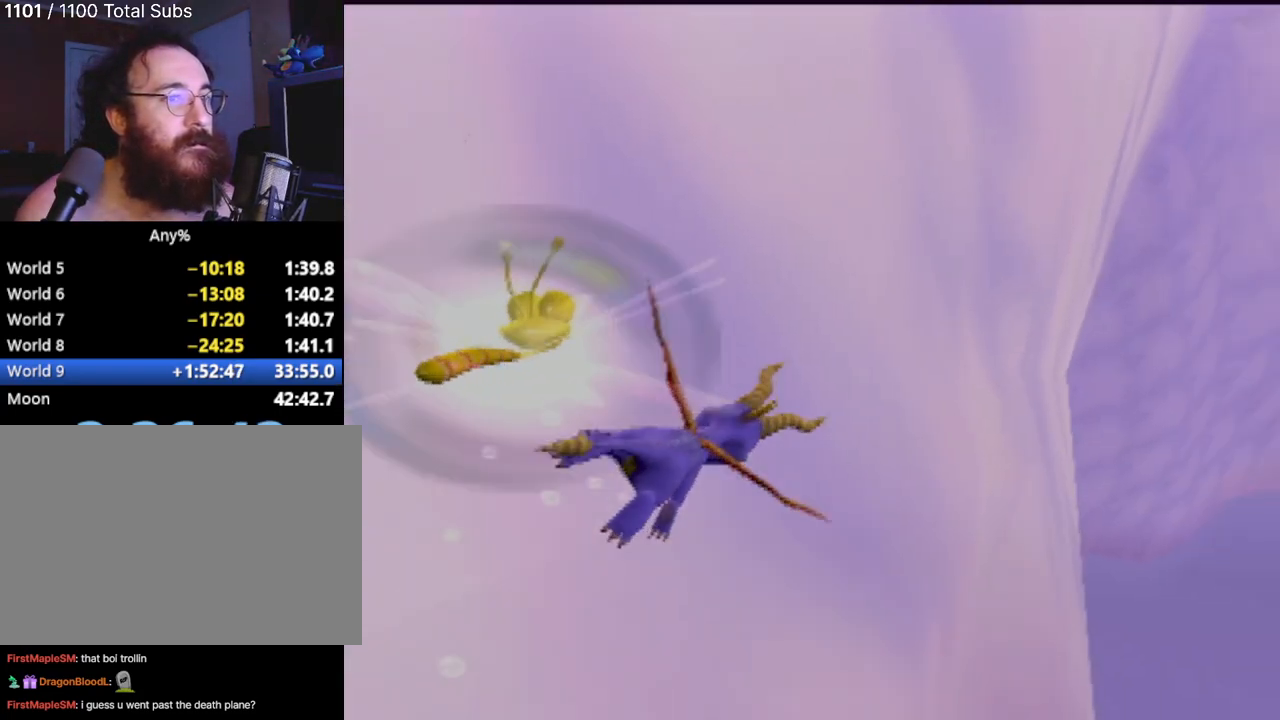
{"buttons": ["SQUARE"], "left_stick": "right", "events": [[100, "left_stick", "up-right"], [200, "left_stick", "right"]]}
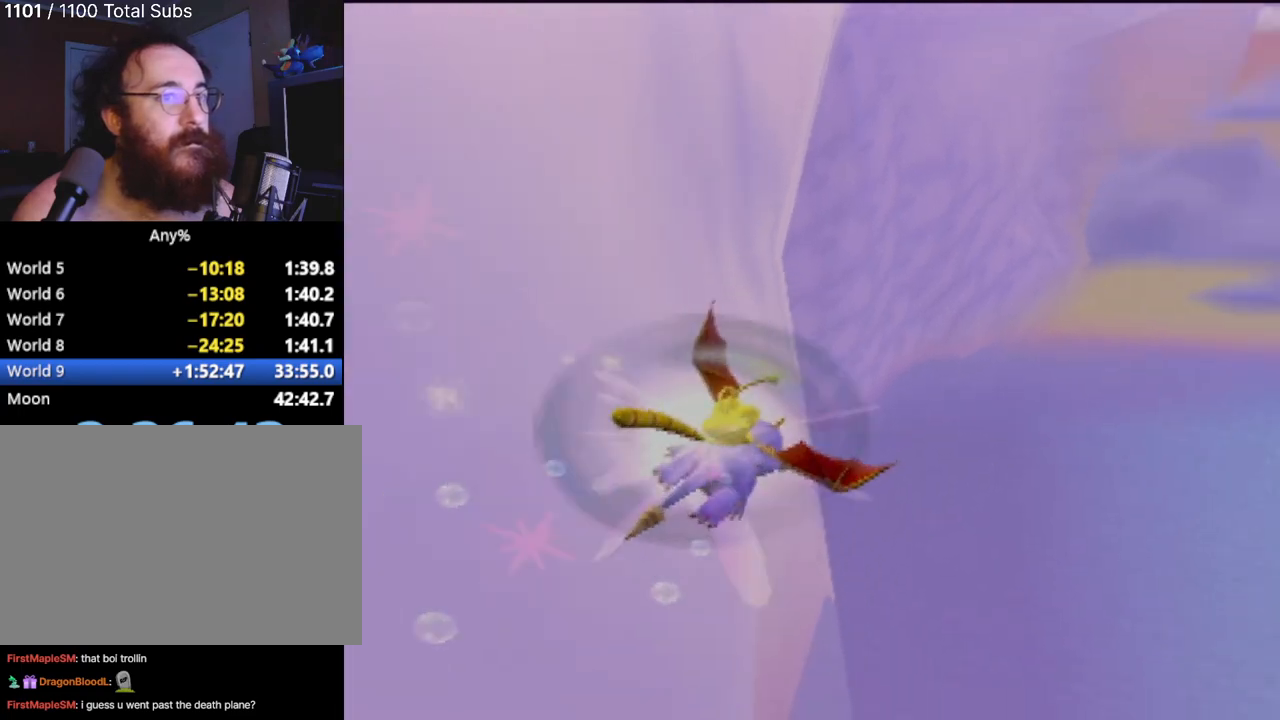
{"buttons": ["SQUARE"], "left_stick": "right", "events": []}
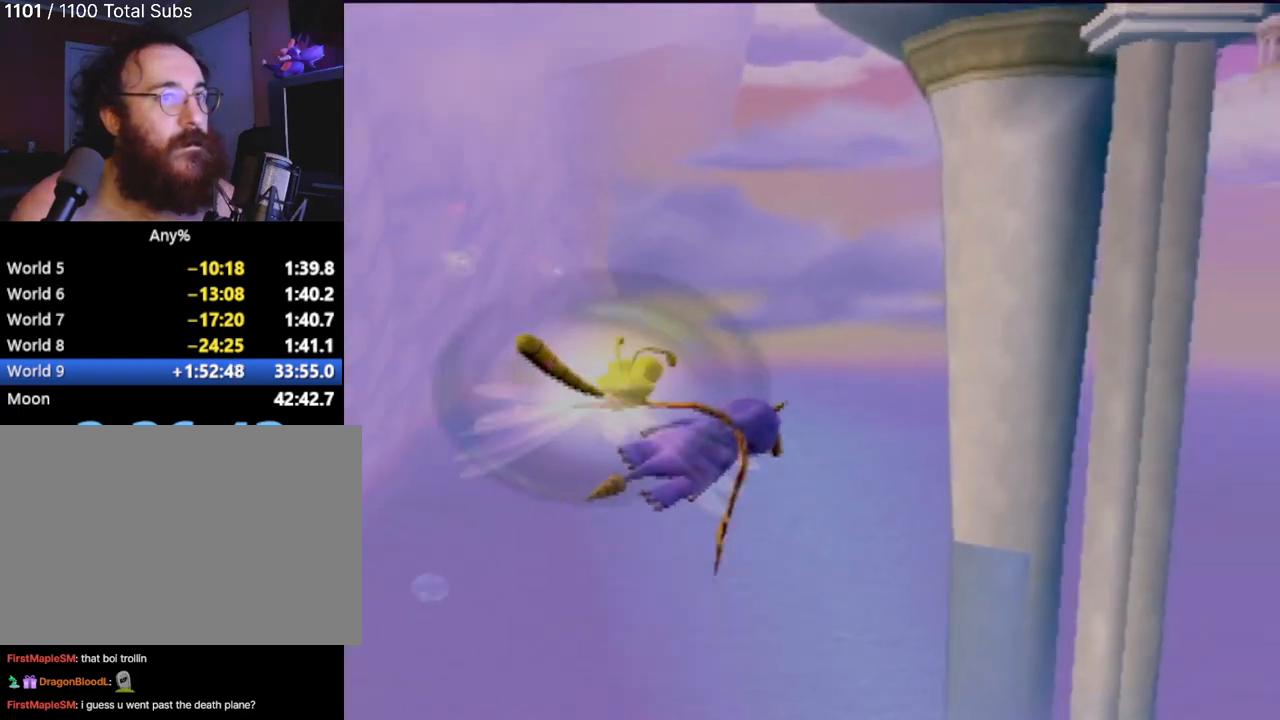
{"buttons": ["SQUARE"], "left_stick": "down-right", "events": [[384, "left_stick", "down-right"]]}